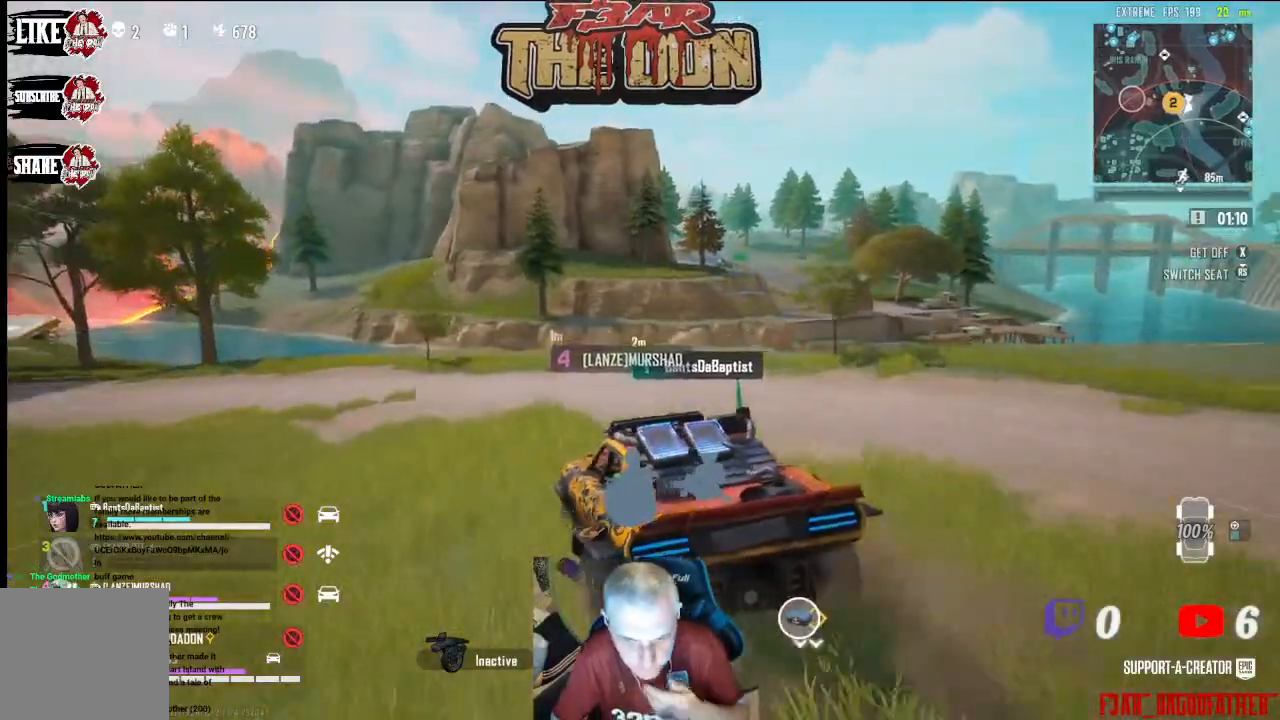
Gameplay with a controller (Xbox layout); each line is a JSON object with the inputs held at the frame after it. "events" lists button and stick changes between this image and that frame as [ms after this image, input, new state], when the widget could be followed in between.
{"buttons": [], "left_stick": "center", "right_stick": "center", "events": []}
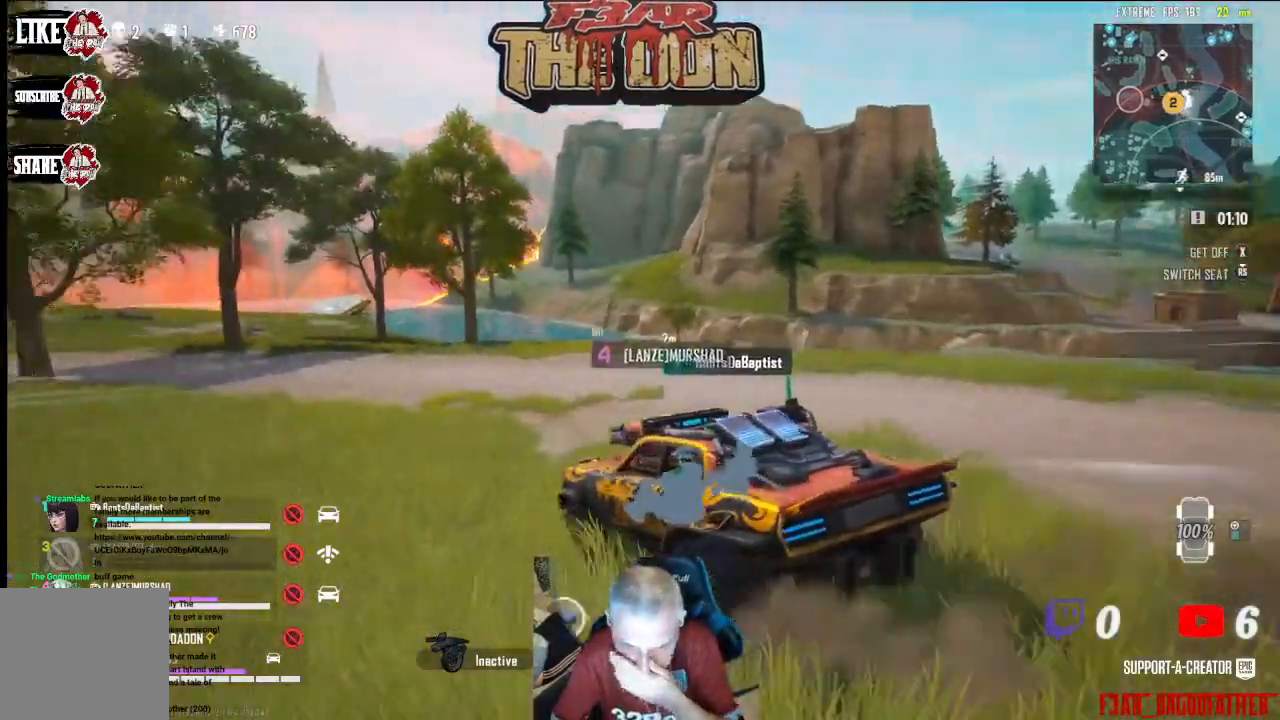
{"buttons": [], "left_stick": "center", "right_stick": "center", "events": []}
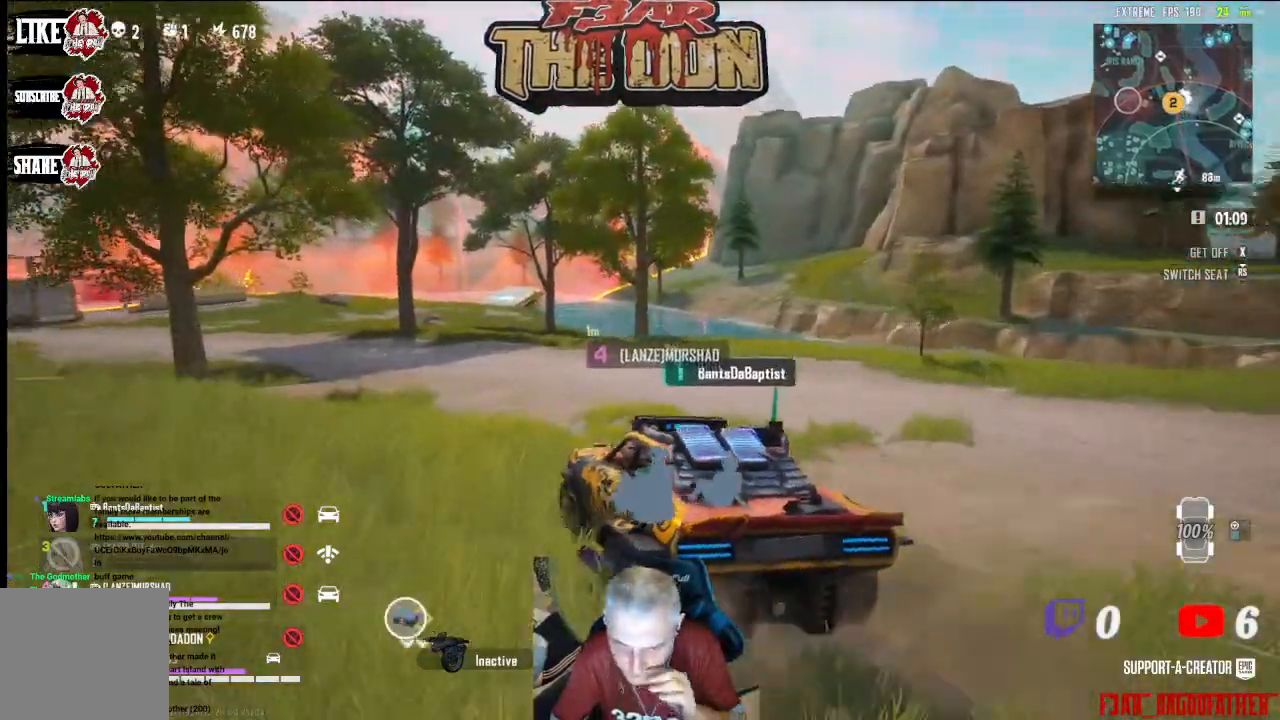
{"buttons": [], "left_stick": "center", "right_stick": "left", "events": [[33, "right_stick", "left"], [167, "right_stick", "center"], [433, "right_stick", "left"]]}
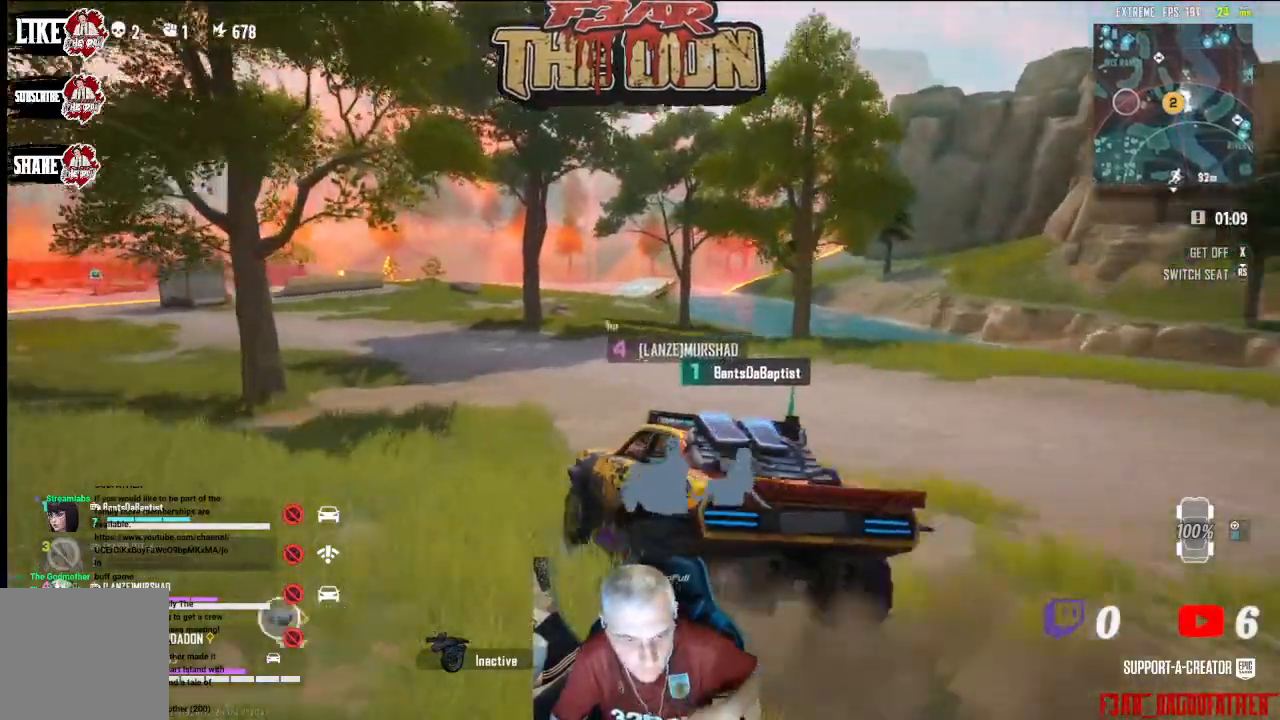
{"buttons": [], "left_stick": "center", "right_stick": "left", "events": []}
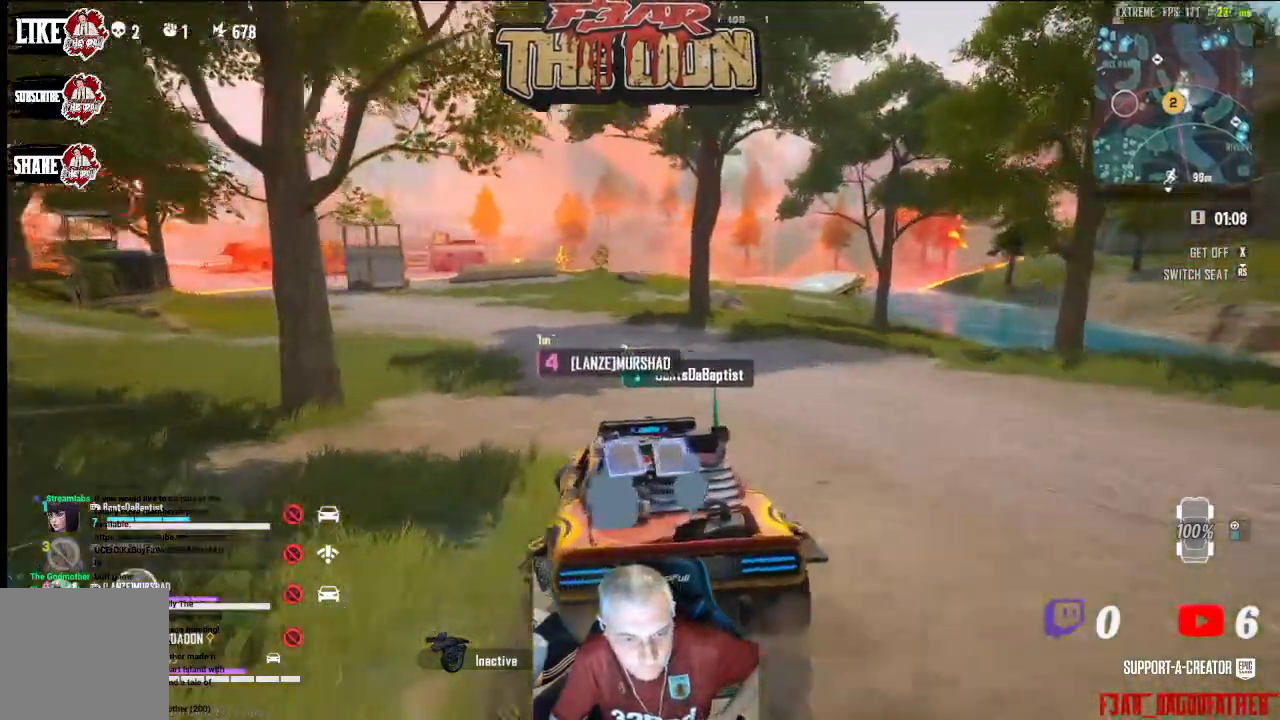
{"buttons": [], "left_stick": "center", "right_stick": "center", "events": [[133, "right_stick", "center"]]}
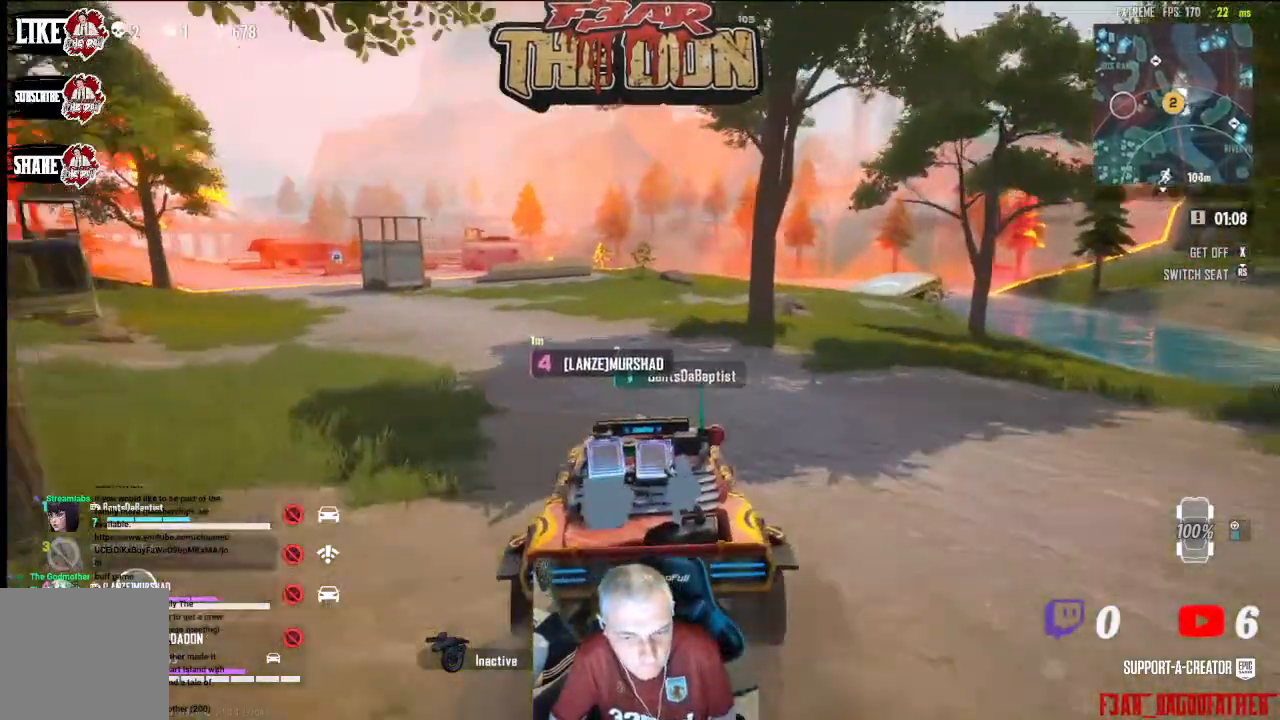
{"buttons": [], "left_stick": "center", "right_stick": "center", "events": []}
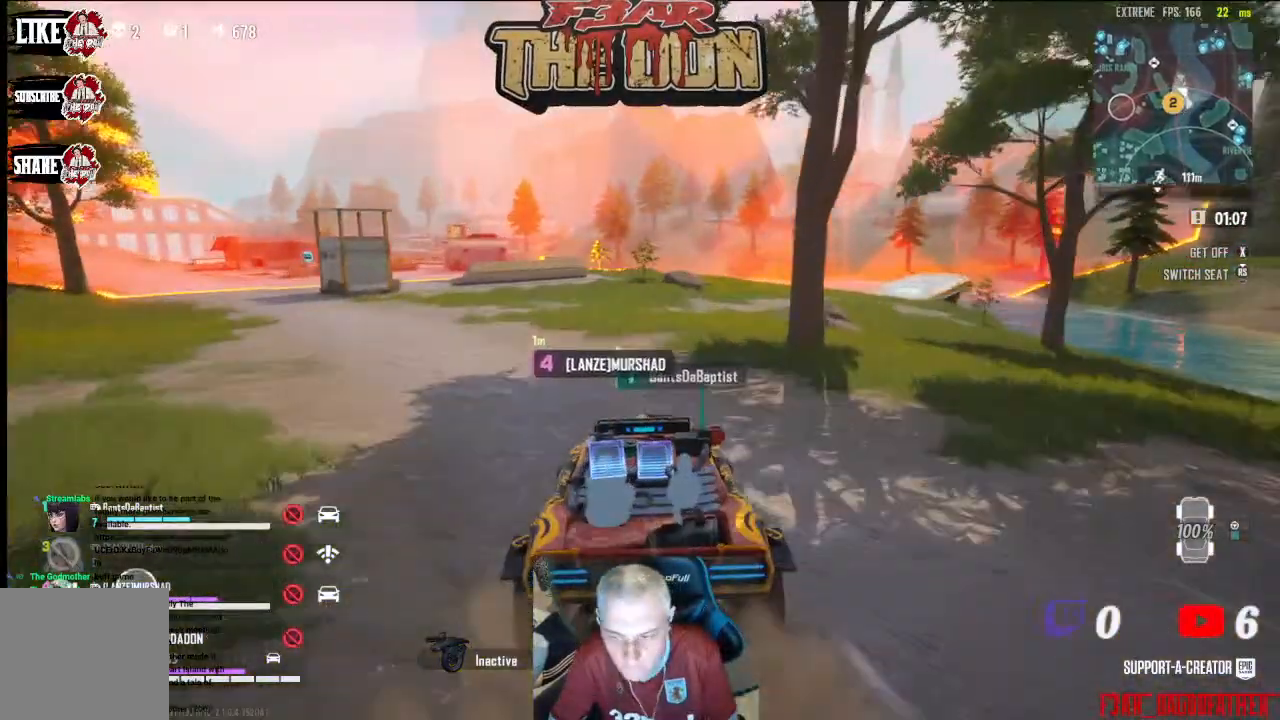
{"buttons": [], "left_stick": "center", "right_stick": "center", "events": []}
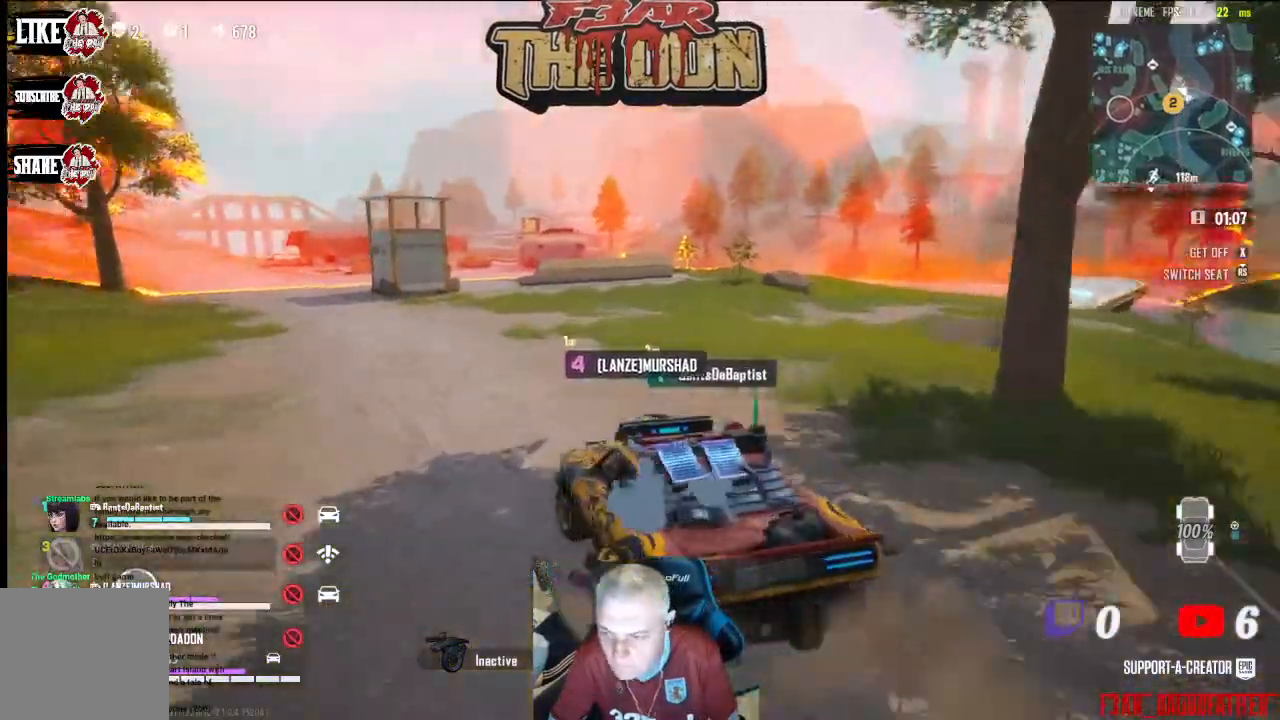
{"buttons": [], "left_stick": "center", "right_stick": "center", "events": []}
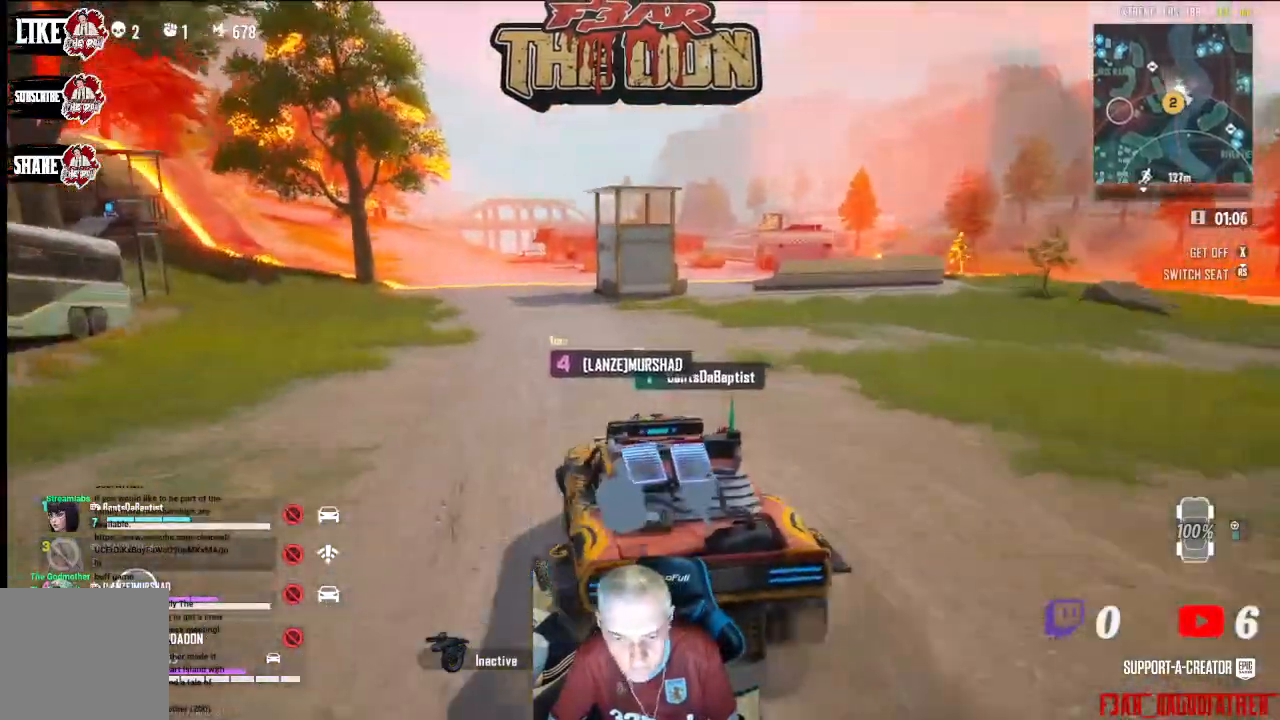
{"buttons": [], "left_stick": "center", "right_stick": "center", "events": []}
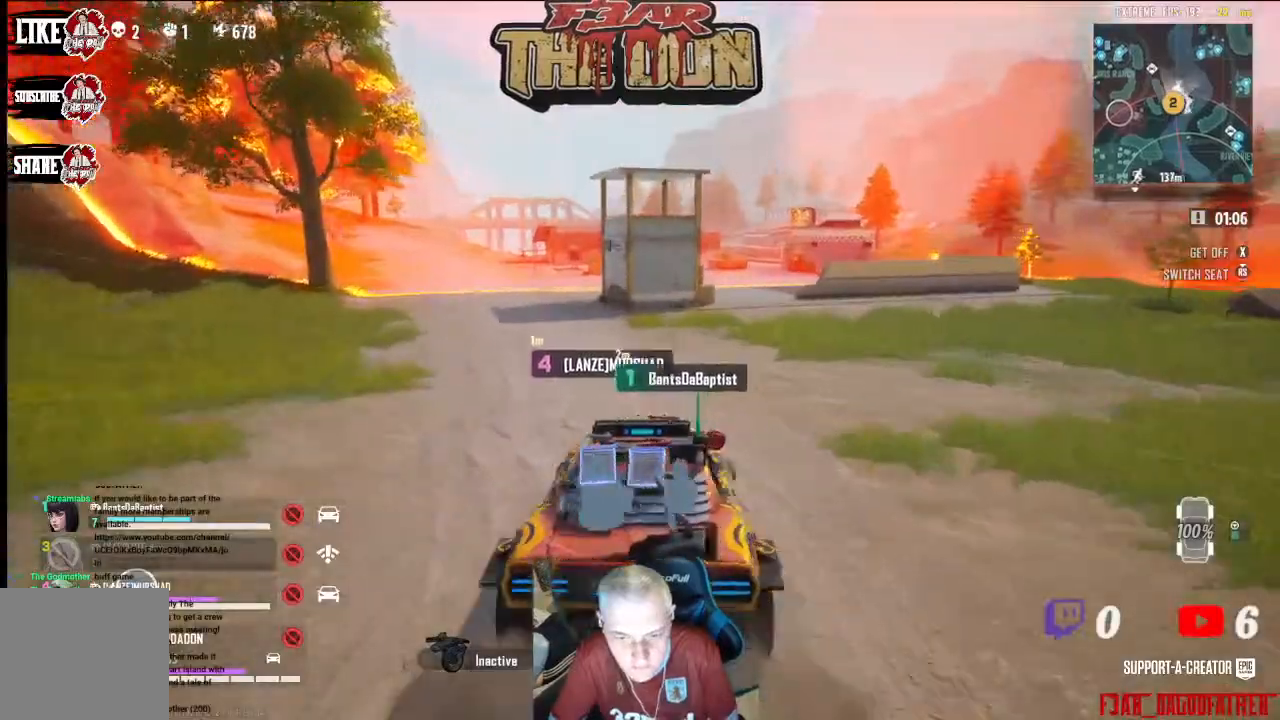
{"buttons": [], "left_stick": "center", "right_stick": "center", "events": []}
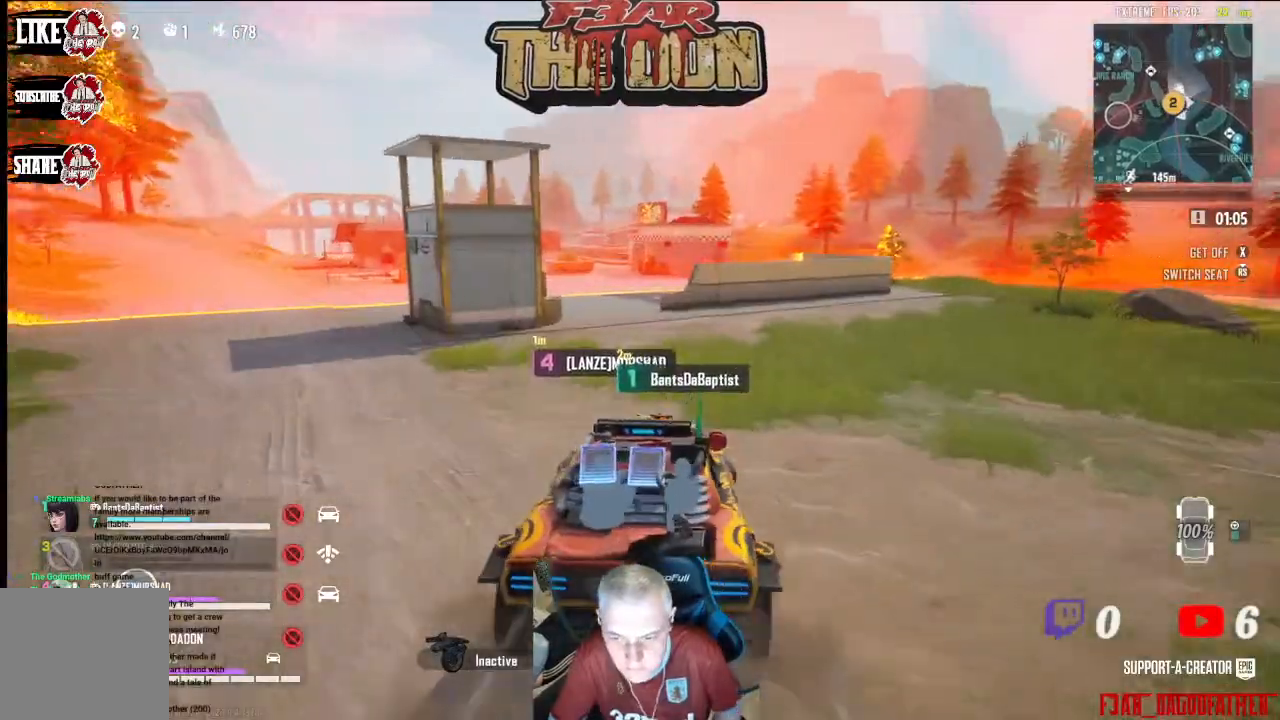
{"buttons": [], "left_stick": "center", "right_stick": "center", "events": []}
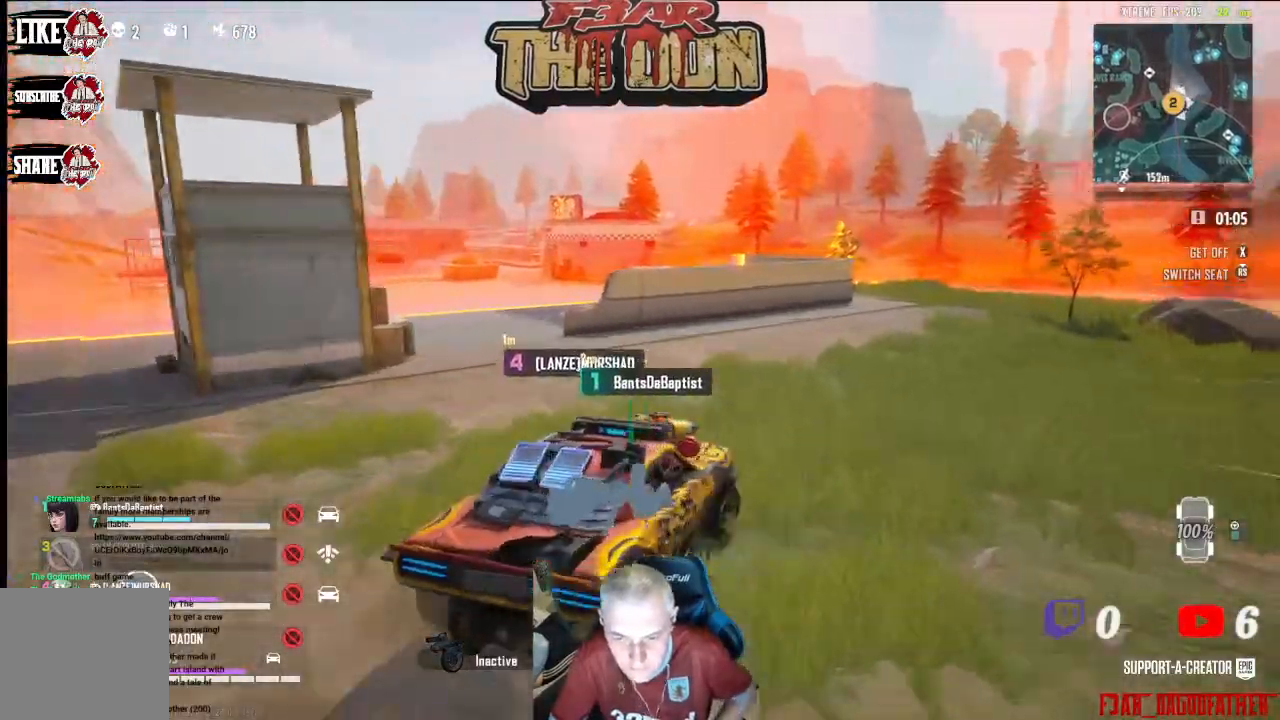
{"buttons": [], "left_stick": "center", "right_stick": "right", "events": [[367, "right_stick", "right"]]}
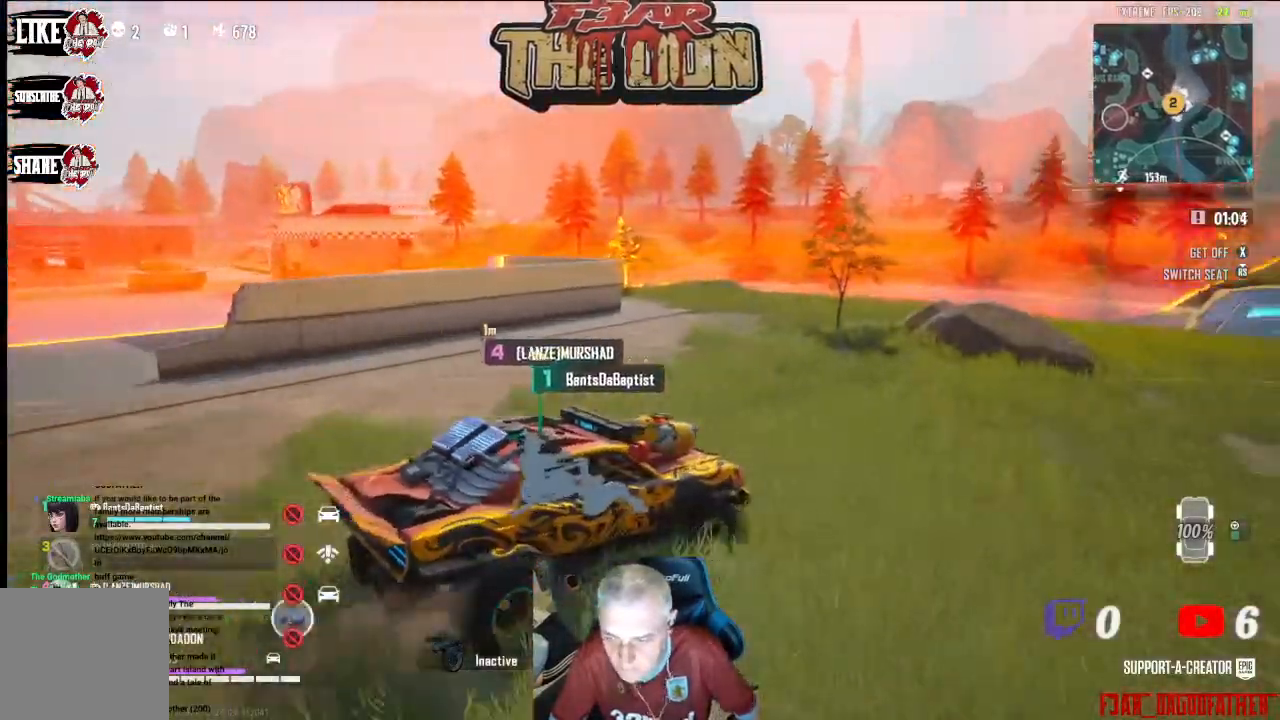
{"buttons": [], "left_stick": "center", "right_stick": "right", "events": []}
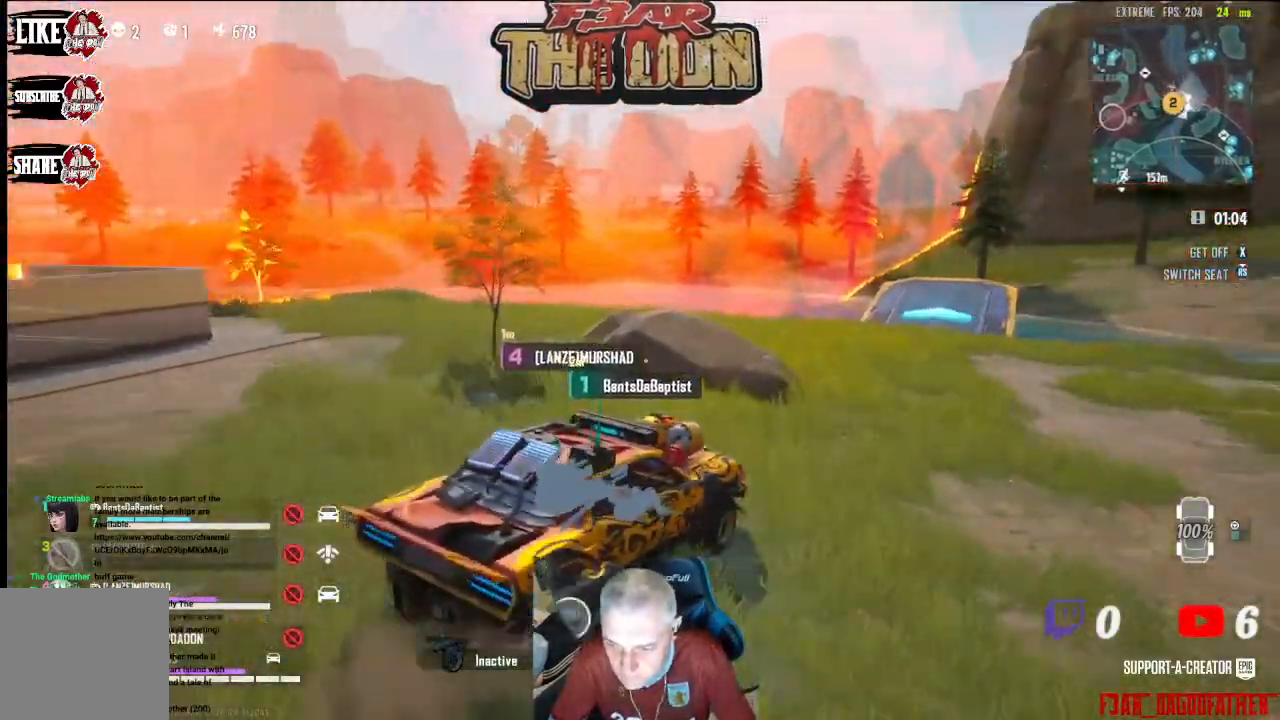
{"buttons": [], "left_stick": "center", "right_stick": "right", "events": []}
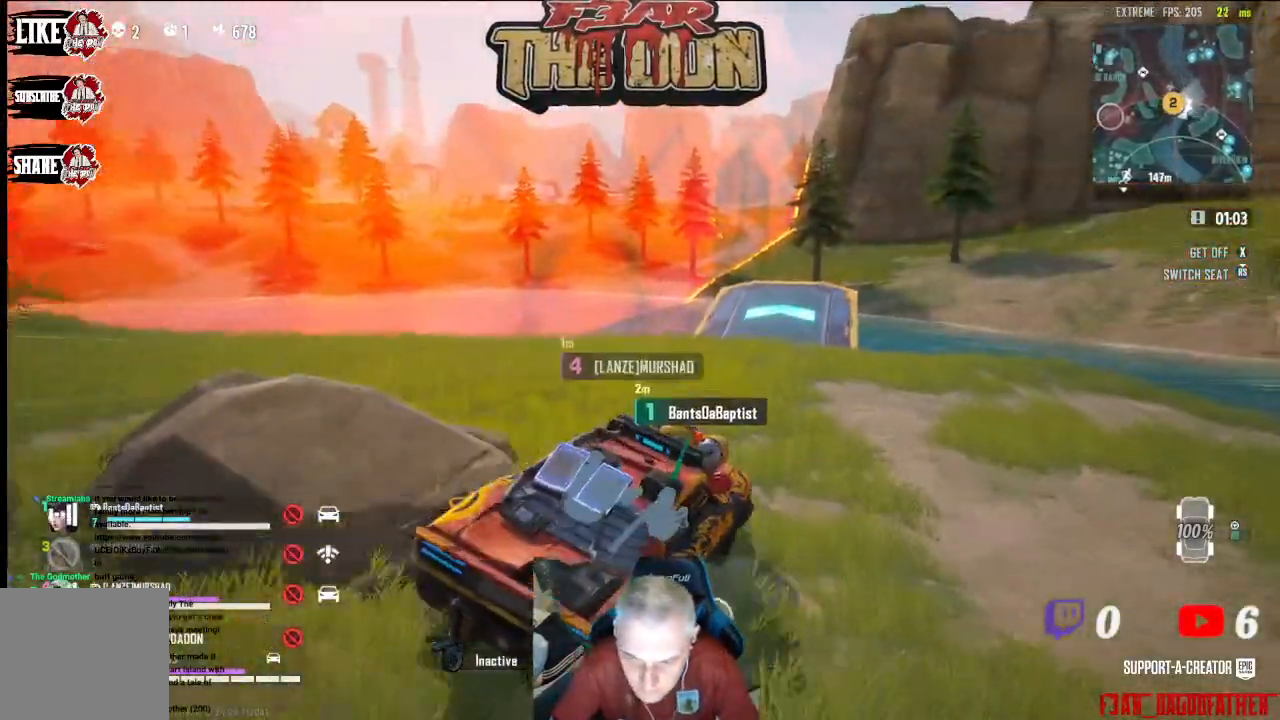
{"buttons": [], "left_stick": "center", "right_stick": "center", "events": [[67, "right_stick", "center"]]}
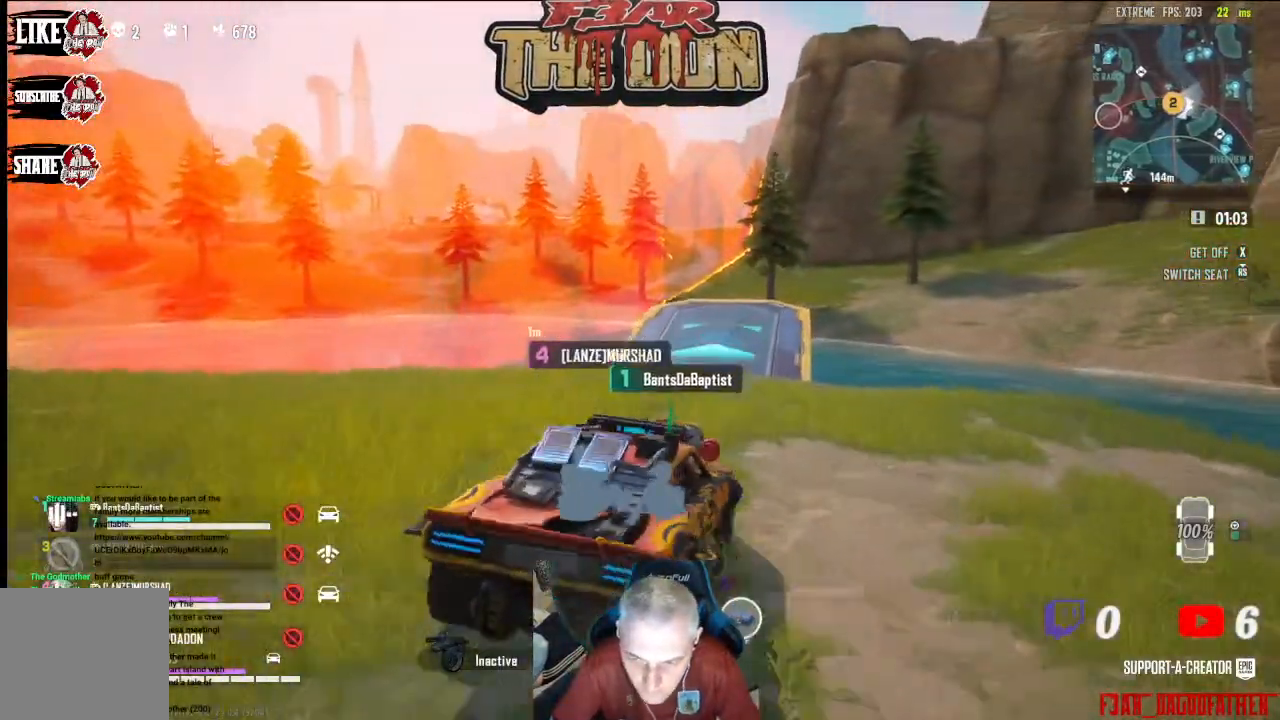
{"buttons": [], "left_stick": "center", "right_stick": "right", "events": [[467, "right_stick", "right"]]}
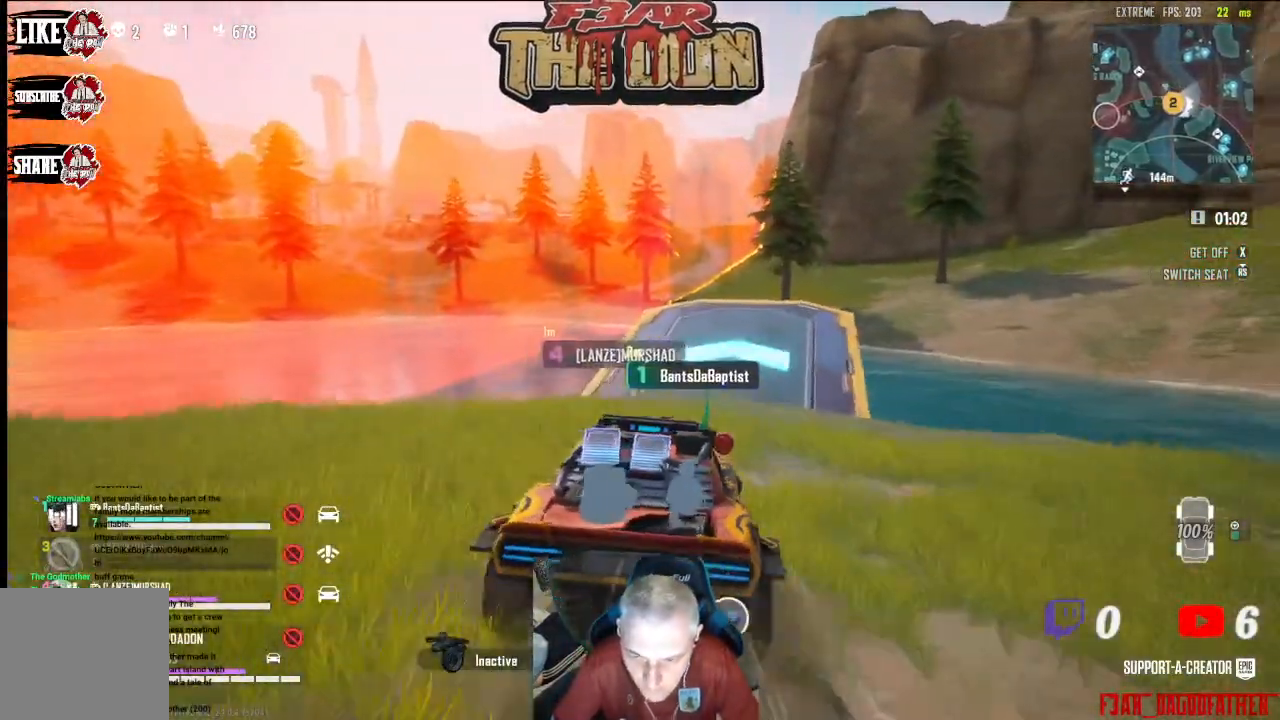
{"buttons": [], "left_stick": "center", "right_stick": "right", "events": [[67, "right_stick", "center"], [233, "right_stick", "right"]]}
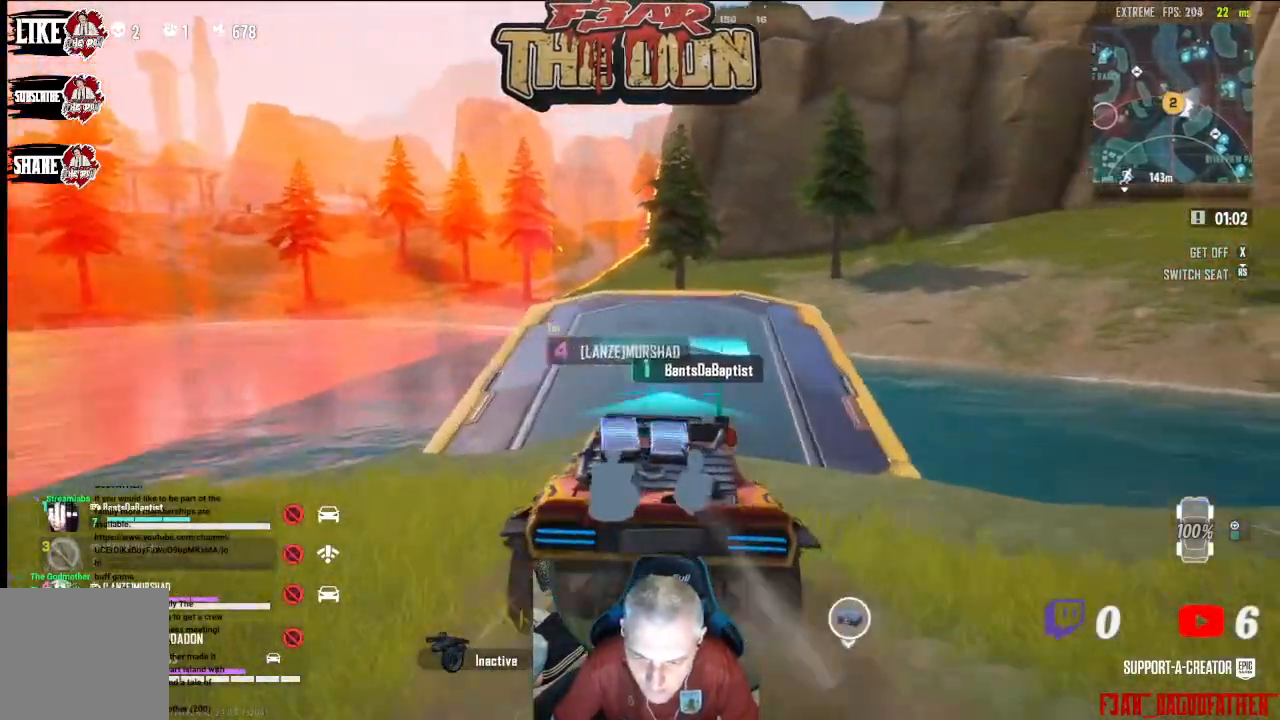
{"buttons": [], "left_stick": "center", "right_stick": "center", "events": [[300, "right_stick", "center"]]}
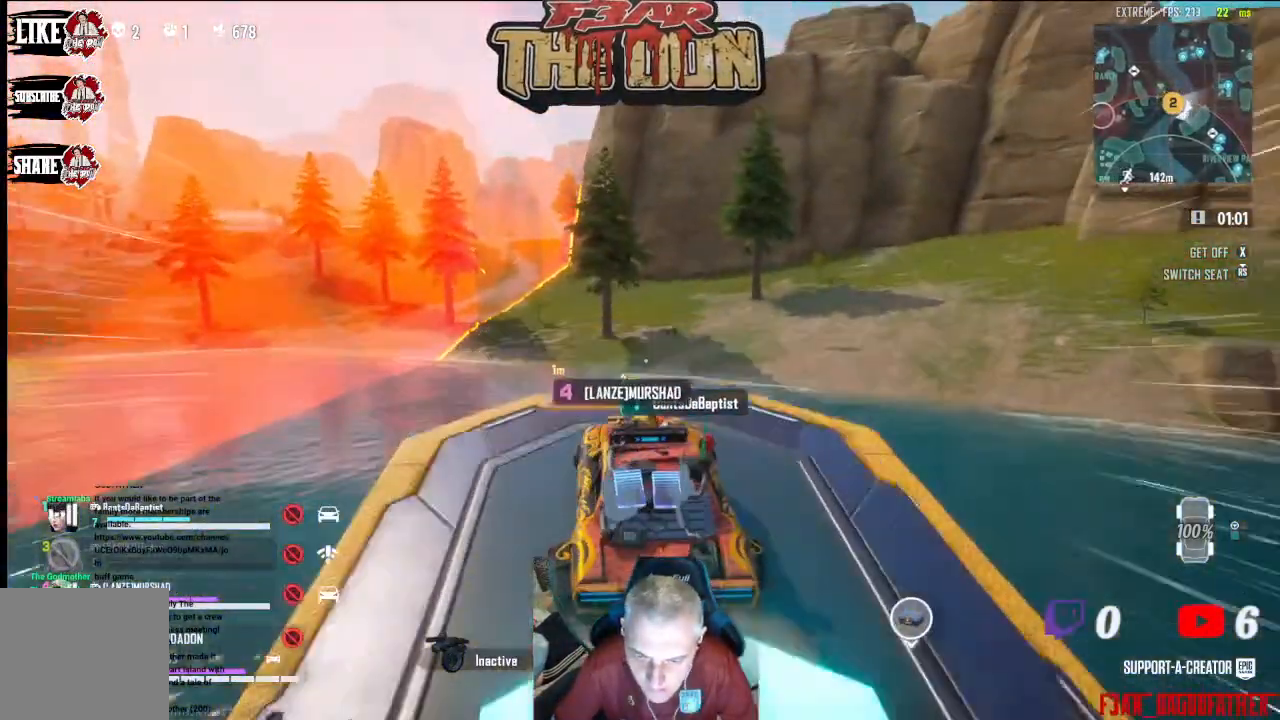
{"buttons": [], "left_stick": "center", "right_stick": "center", "events": []}
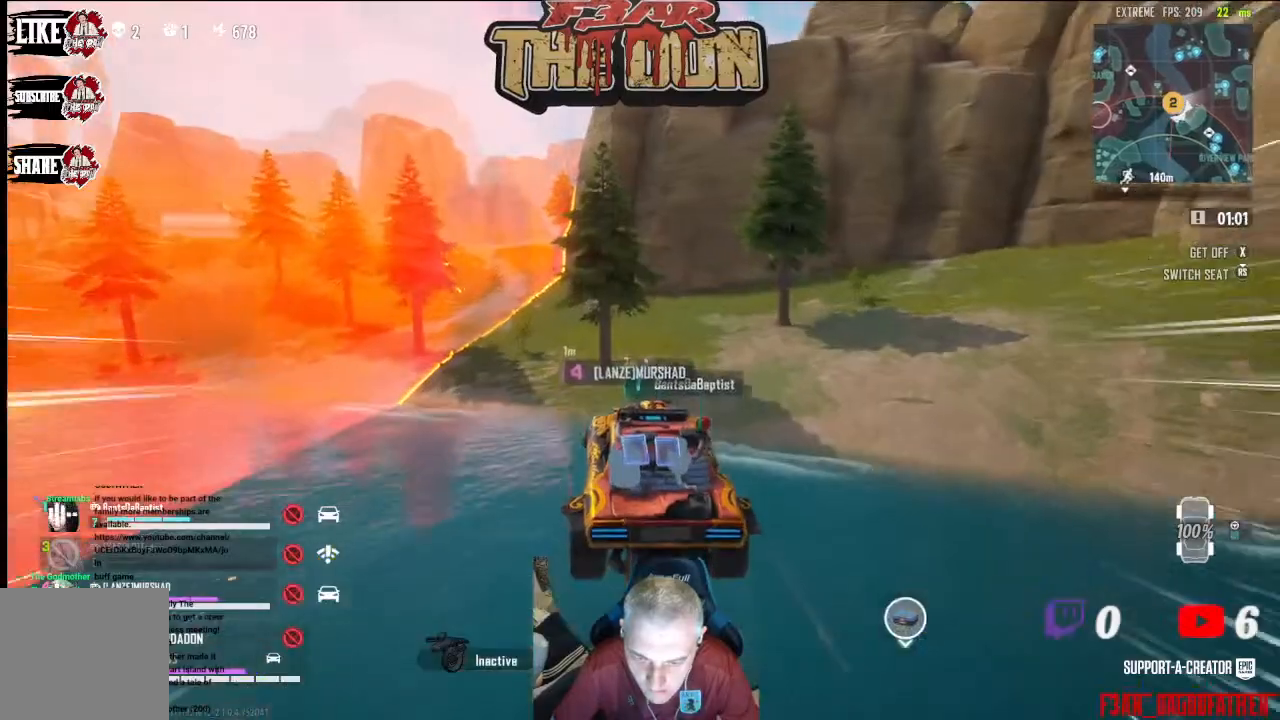
{"buttons": [], "left_stick": "center", "right_stick": "center", "events": []}
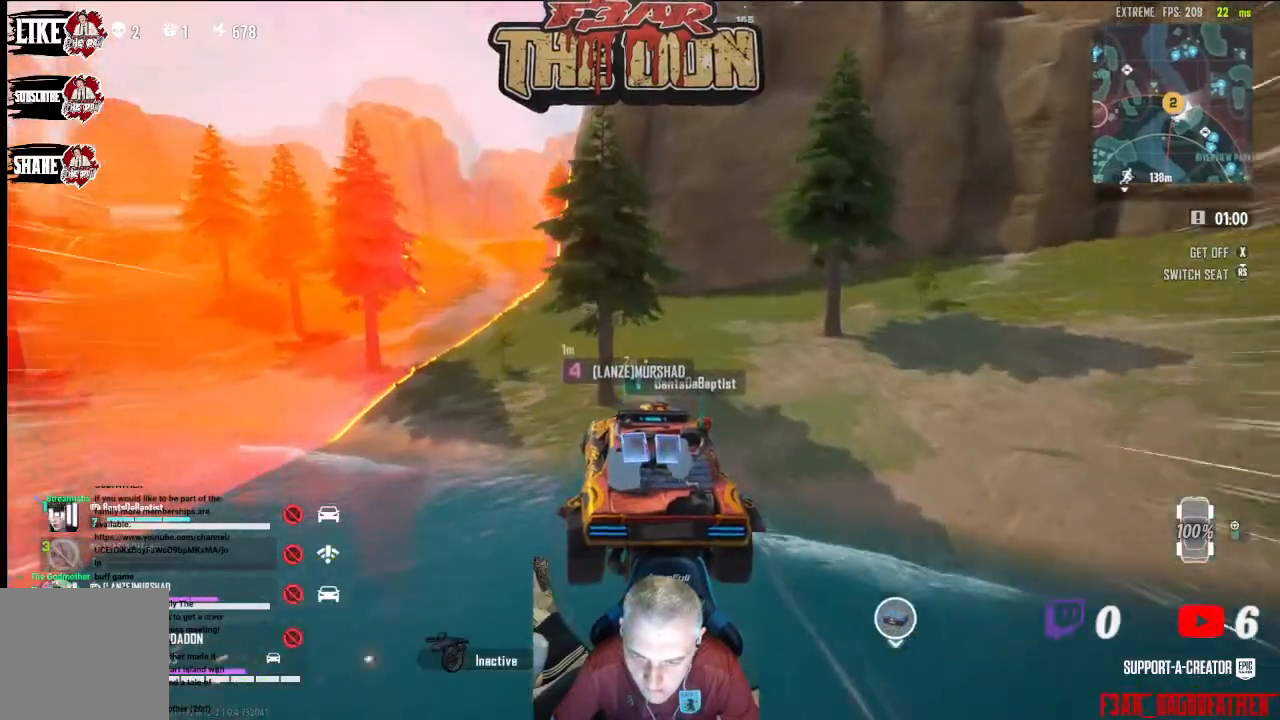
{"buttons": [], "left_stick": "center", "right_stick": "center", "events": []}
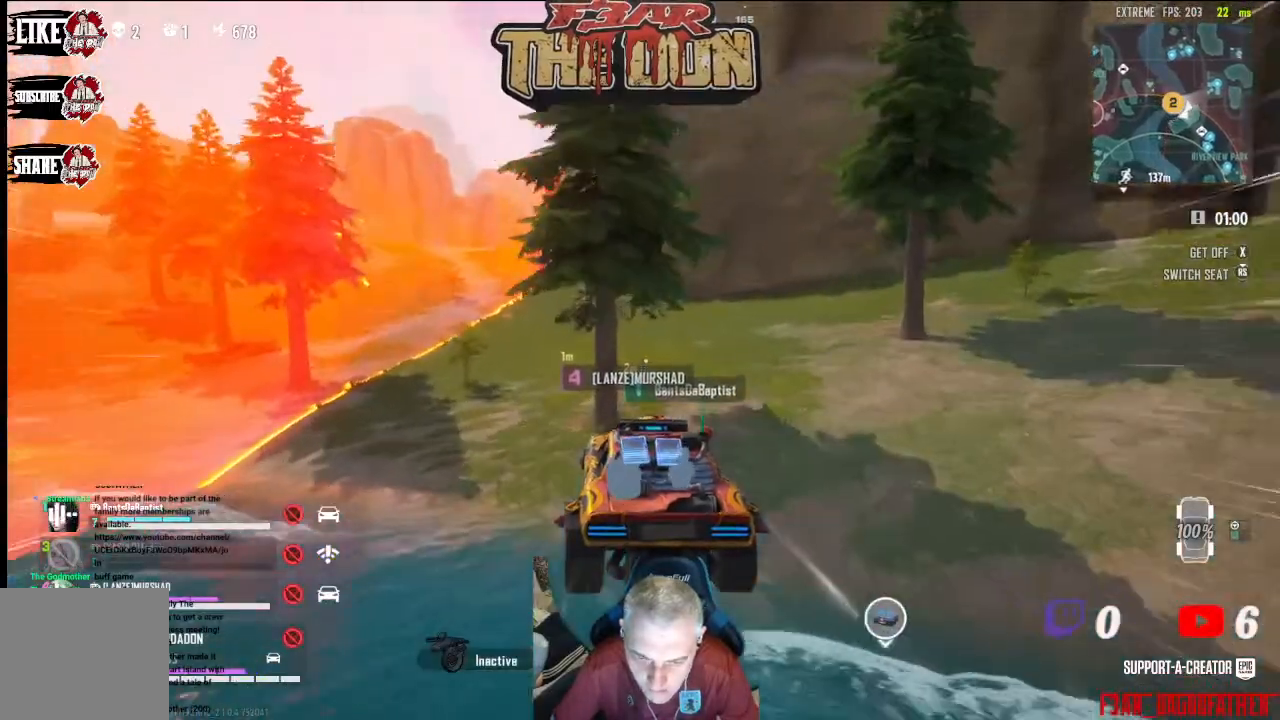
{"buttons": [], "left_stick": "center", "right_stick": "center", "events": []}
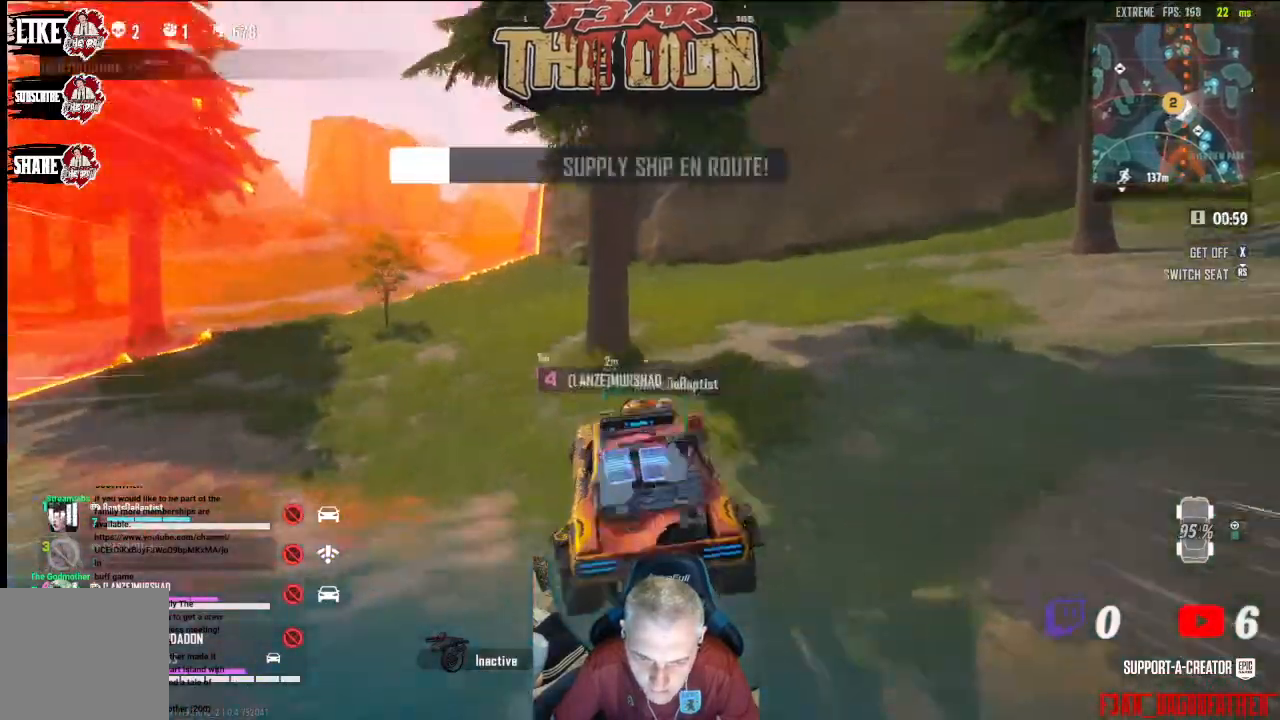
{"buttons": [], "left_stick": "center", "right_stick": "center", "events": [[100, "right_stick", "right"], [400, "right_stick", "center"]]}
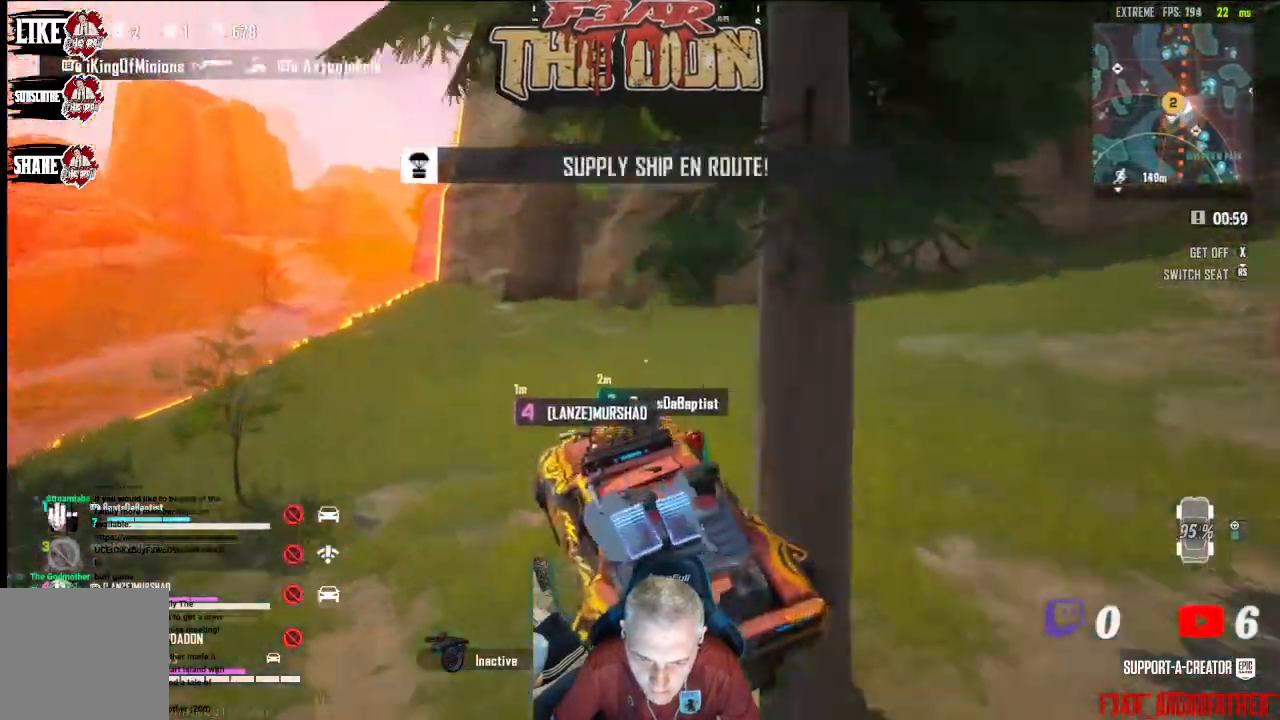
{"buttons": [], "left_stick": "center", "right_stick": "center", "events": []}
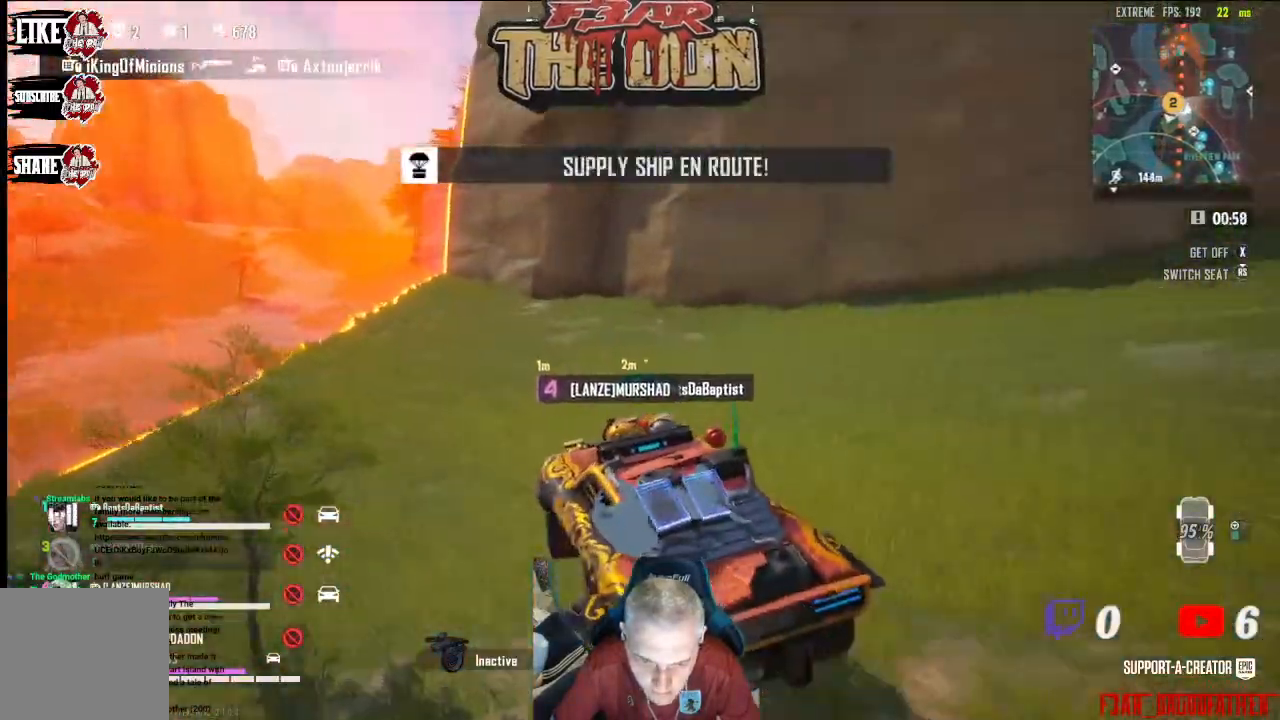
{"buttons": [], "left_stick": "center", "right_stick": "right", "events": [[67, "right_stick", "right"]]}
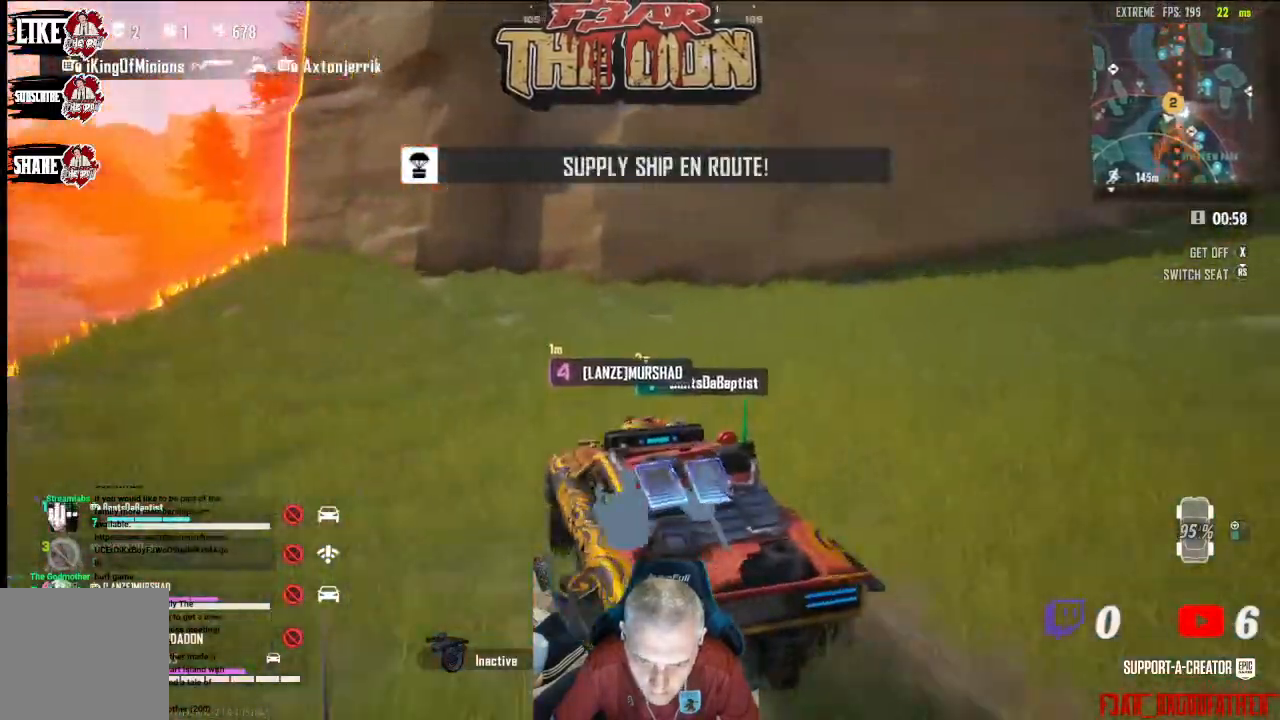
{"buttons": [], "left_stick": "center", "right_stick": "right", "events": []}
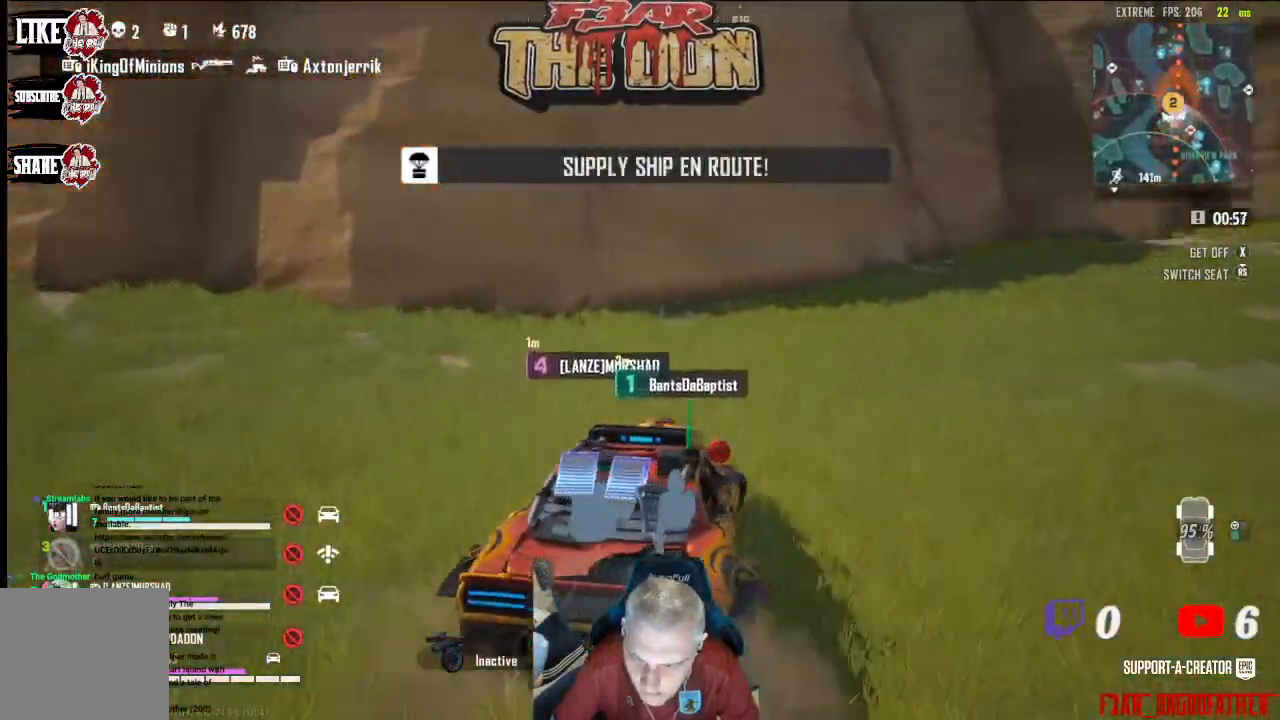
{"buttons": [], "left_stick": "center", "right_stick": "right", "events": []}
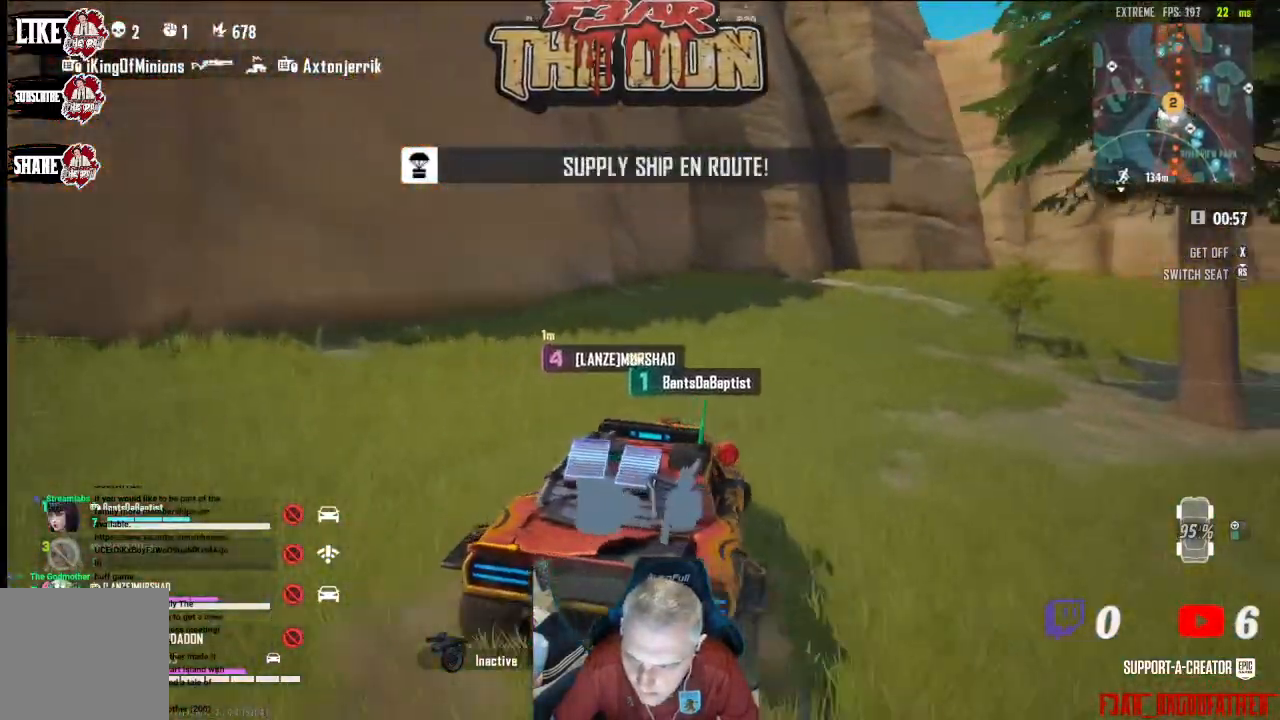
{"buttons": [], "left_stick": "center", "right_stick": "right", "events": []}